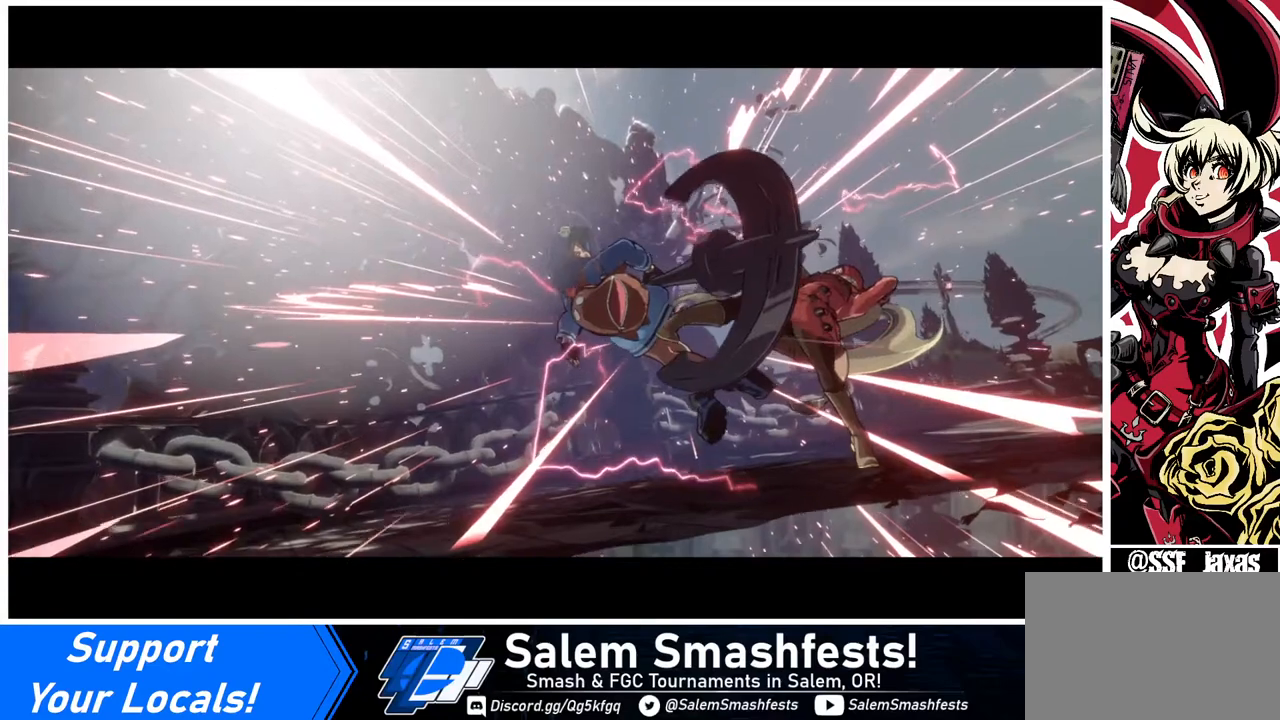
Gameplay with a controller (arcade stick); each line is a JSON object with the inputs held at the frame after it. "events" lists button and stick changes between this image and that frame as [ms after this image, input, new state], when the widget could be followed in between. Not read: L3 R3.
{"buttons": [], "events": []}
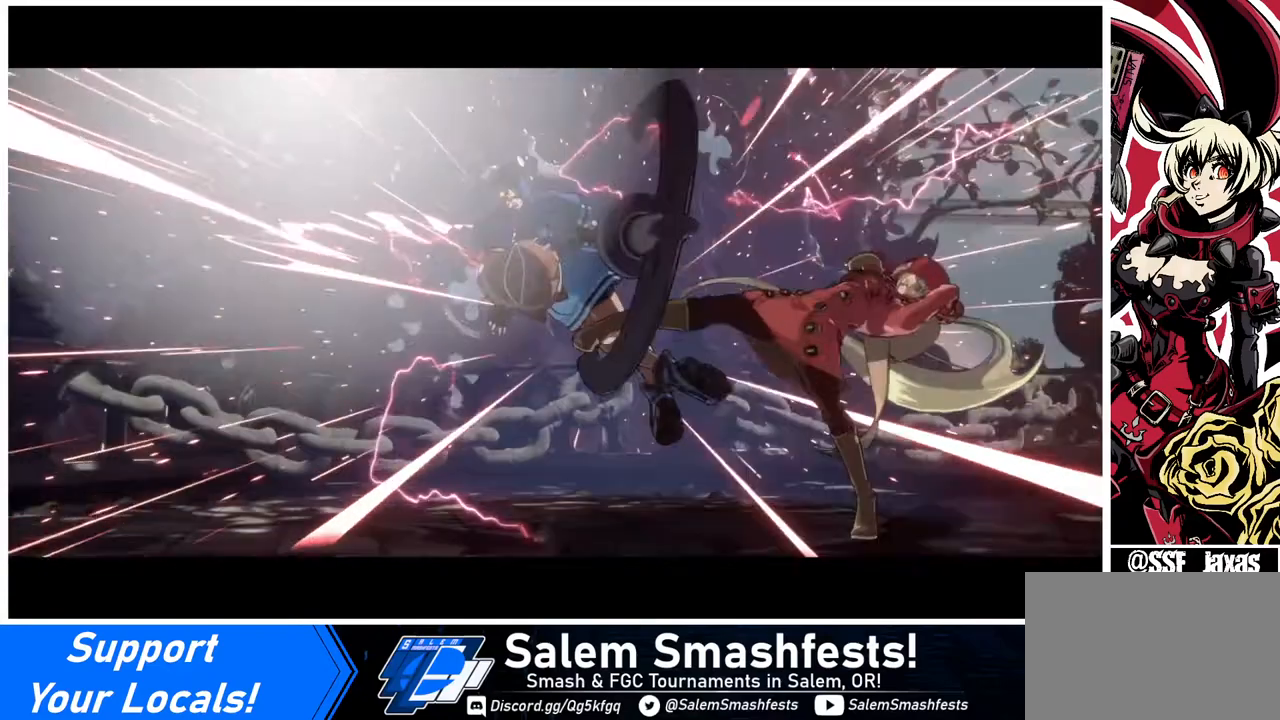
{"buttons": [], "events": []}
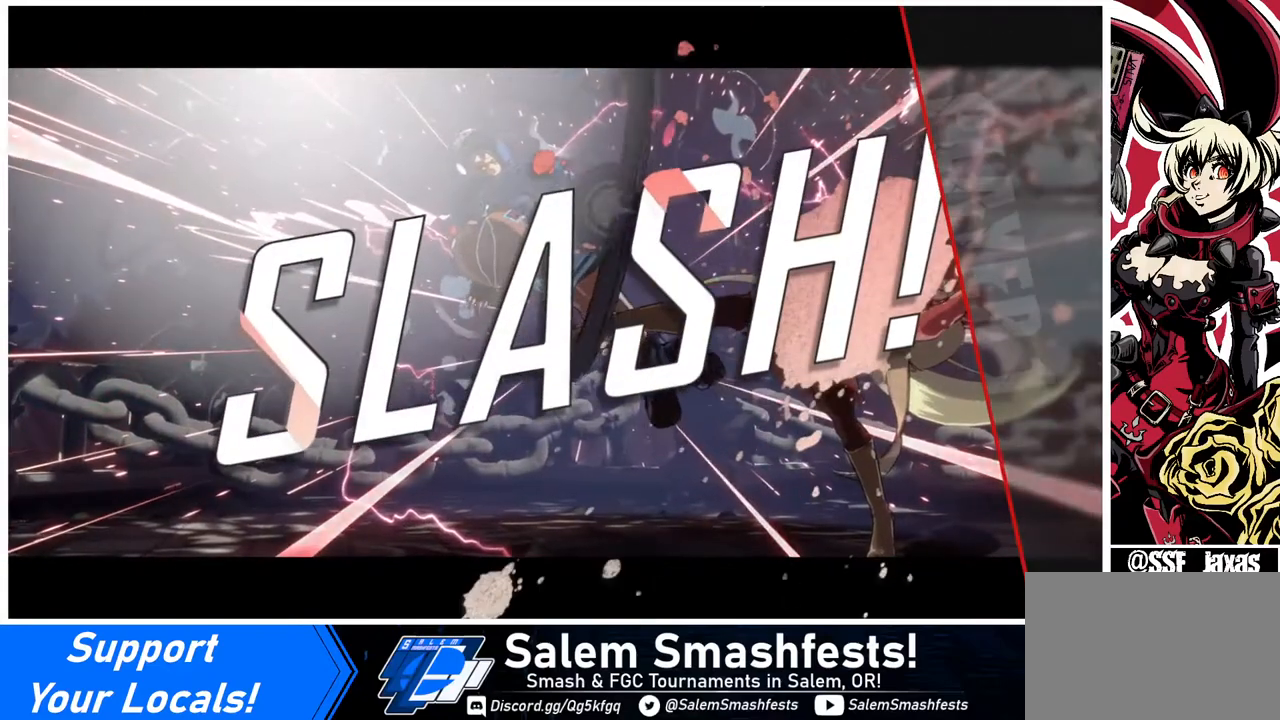
{"buttons": [], "events": []}
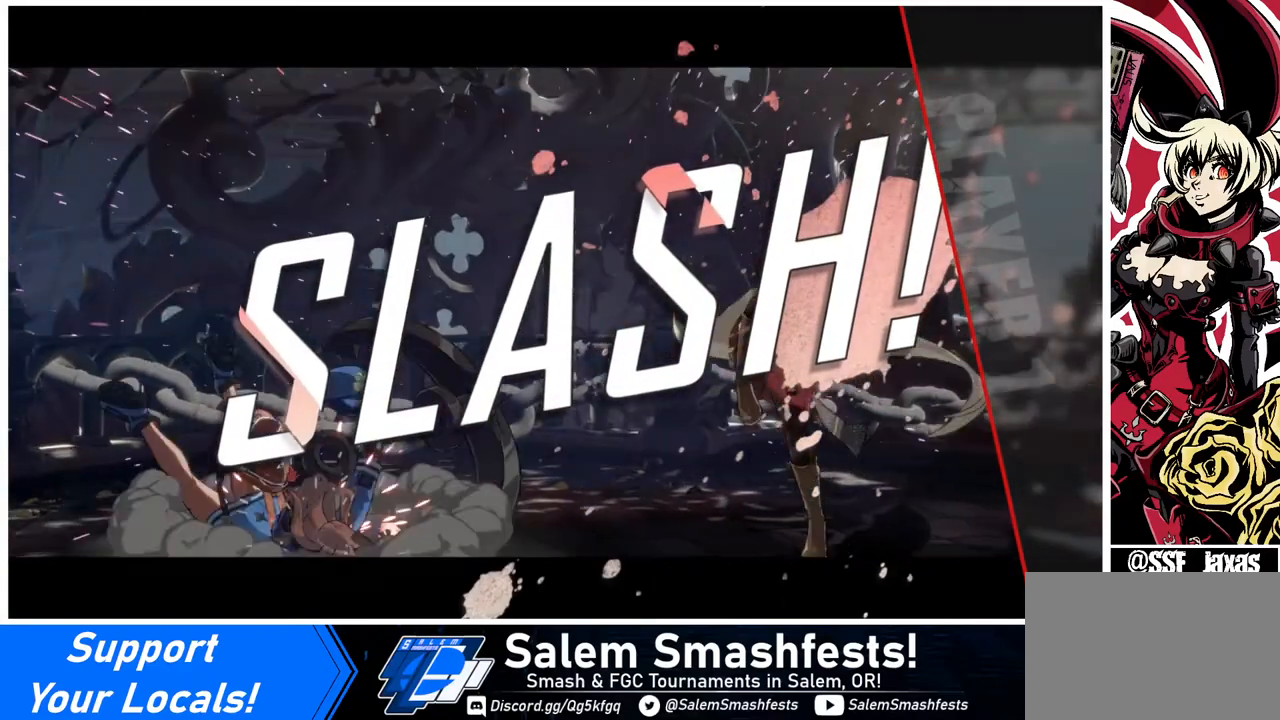
{"buttons": [], "events": []}
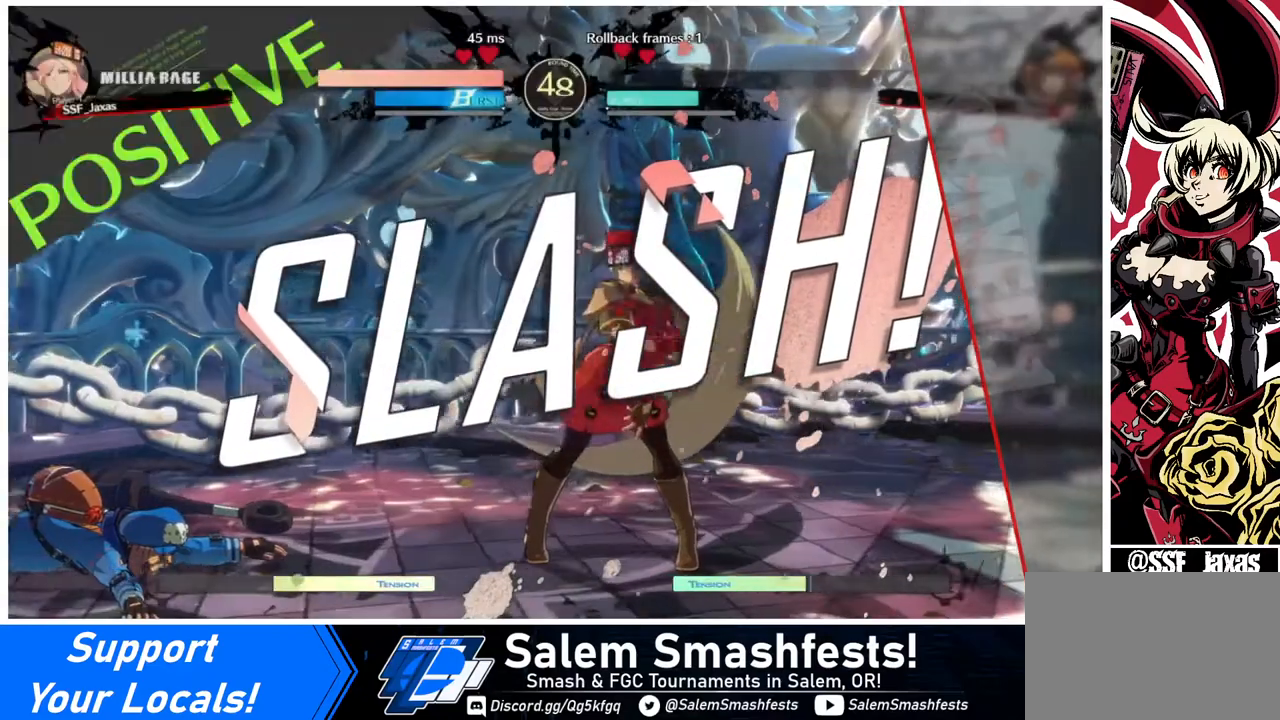
{"buttons": [], "events": []}
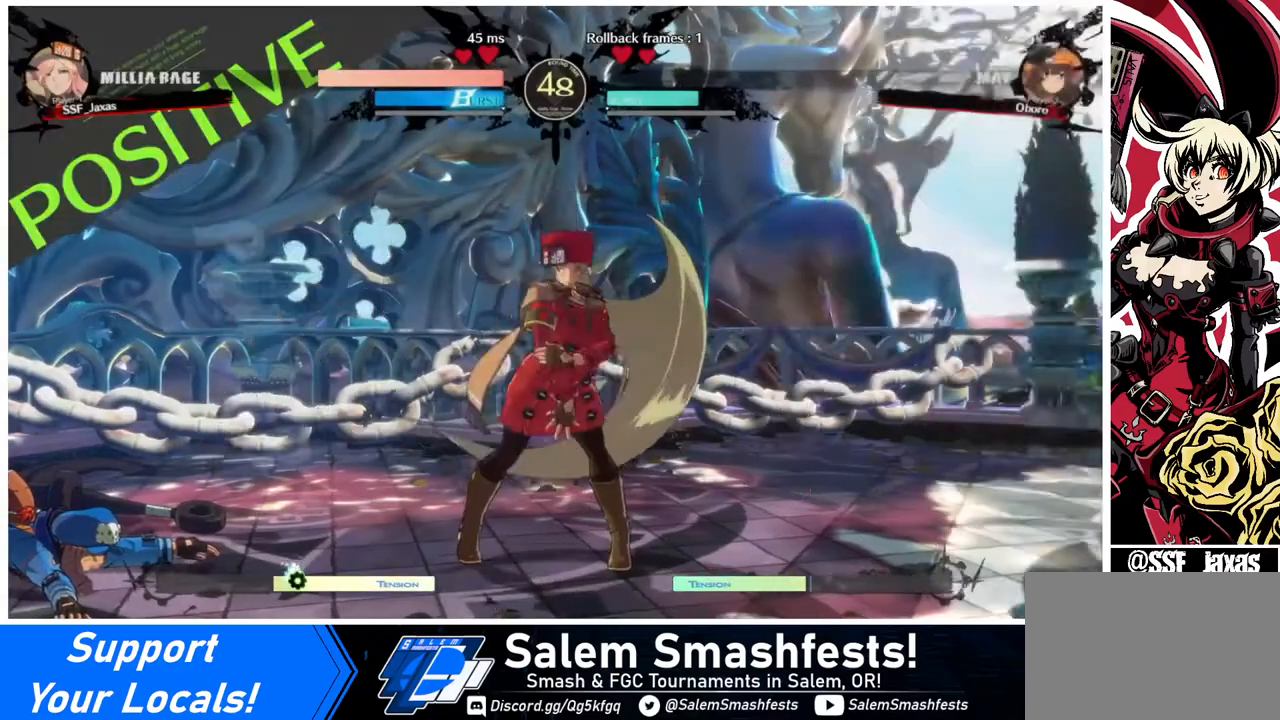
{"buttons": ["CROSS"], "events": [[80, "CROSS", "down"], [200, "CROSS", "up"], [520, "CROSS", "down"]]}
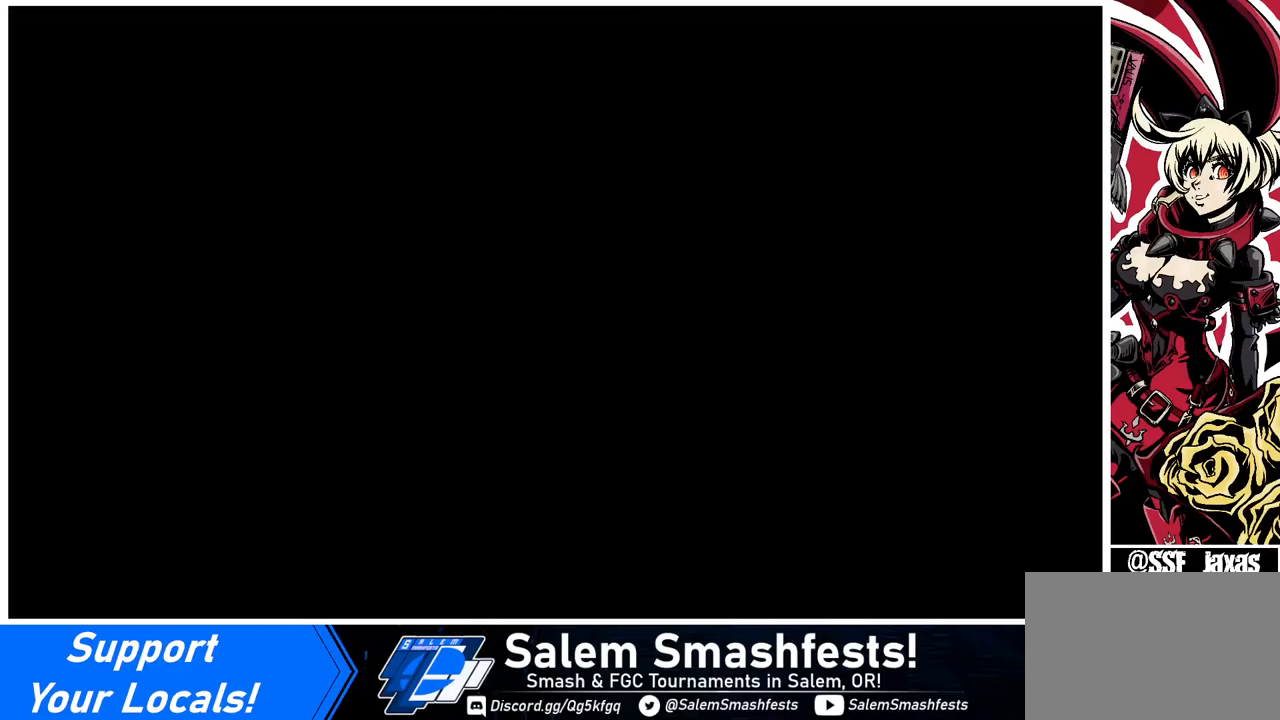
{"buttons": ["CROSS"], "events": [[80, "CROSS", "up"], [240, "CROSS", "down"], [360, "CROSS", "up"], [480, "CROSS", "down"]]}
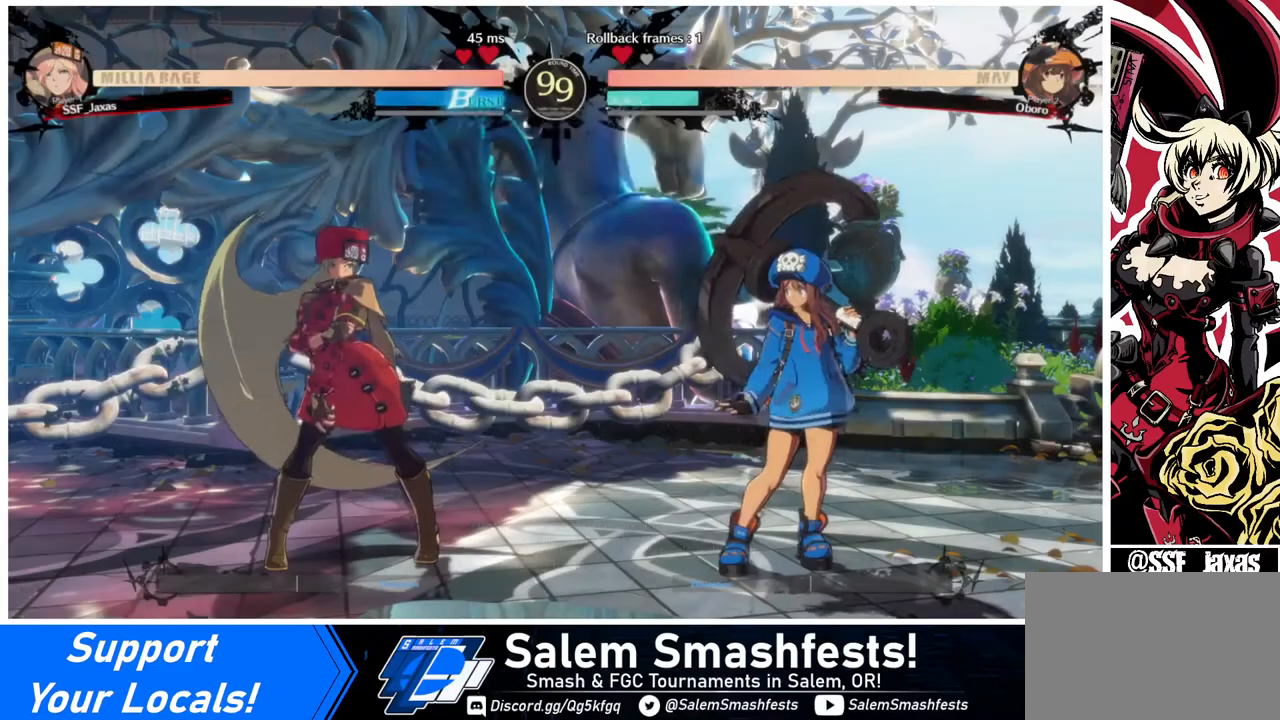
{"buttons": ["DPAD_UP", "DPAD_RIGHT"], "events": [[40, "CROSS", "up"], [400, "DPAD_DOWN", "down"], [520, "DPAD_DOWN", "up"], [520, "DPAD_RIGHT", "down"], [520, "DPAD_UP", "down"]]}
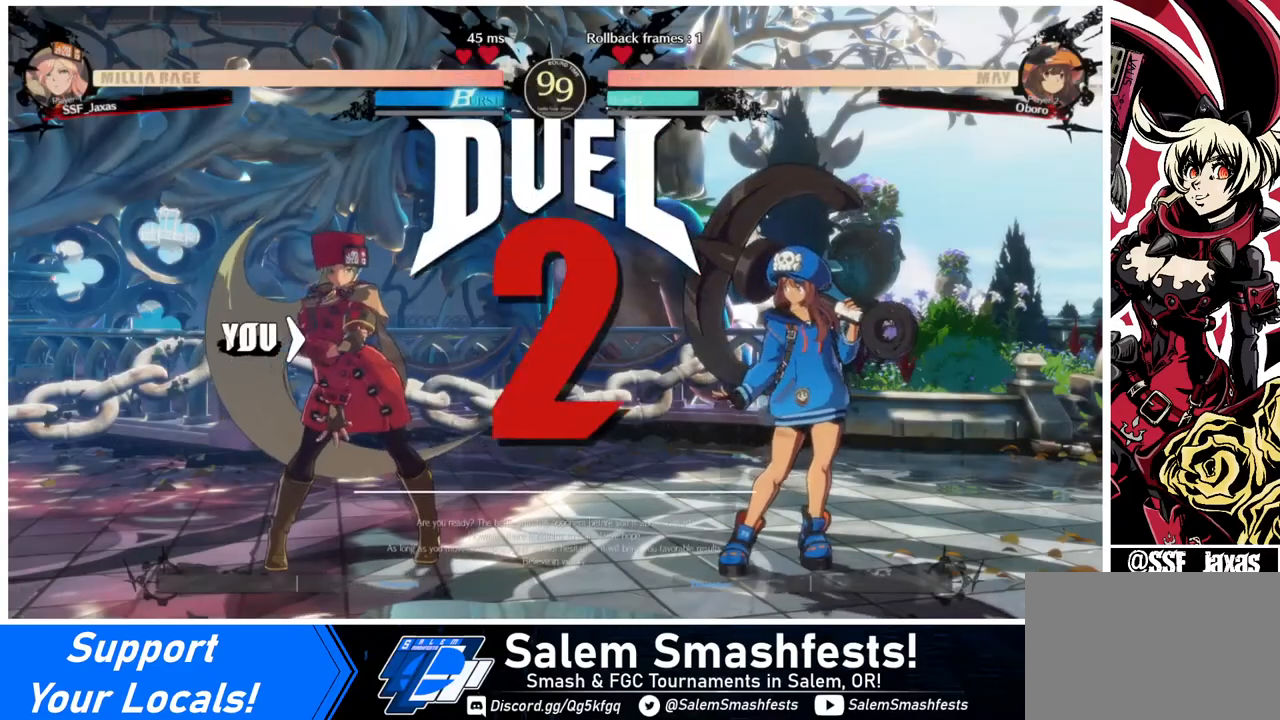
{"buttons": ["DPAD_LEFT"]}
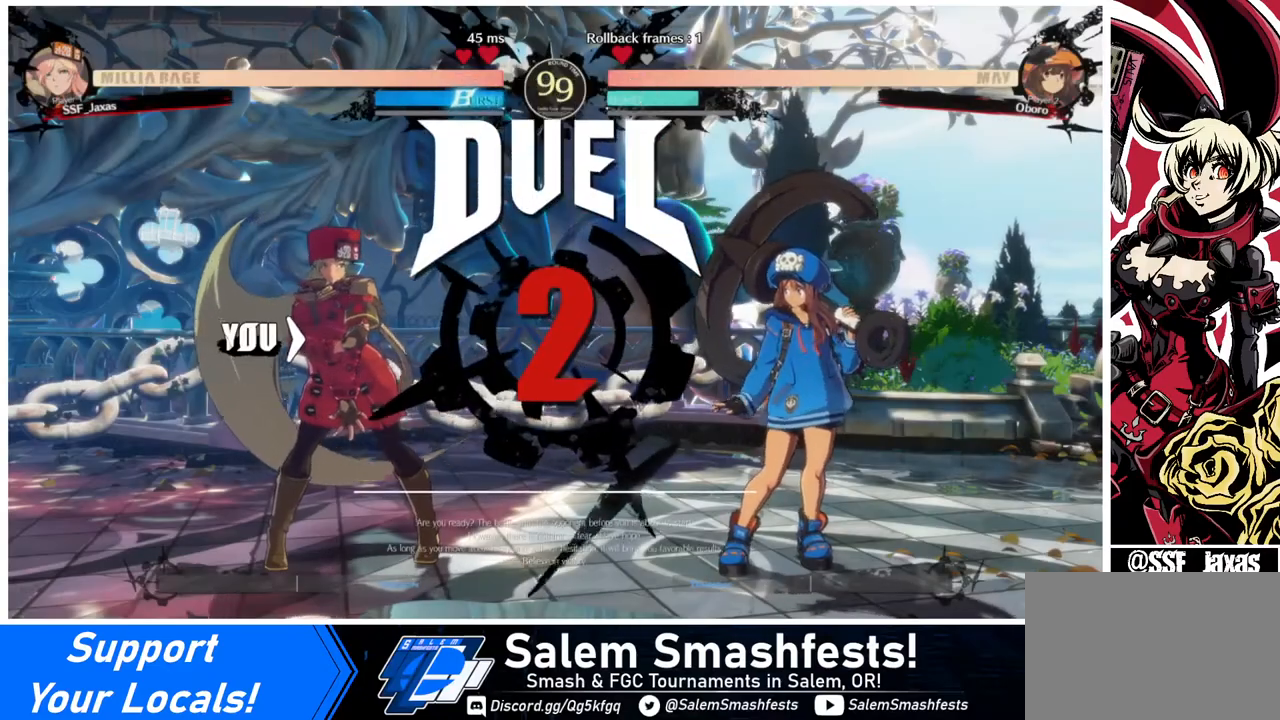
{"buttons": ["DPAD_RIGHT"], "events": [[80, "DPAD_DOWN", "down"], [80, "DPAD_LEFT", "up"], [200, "DPAD_DOWN", "up"], [200, "DPAD_RIGHT", "down"], [240, "DPAD_RIGHT", "up"], [280, "DPAD_LEFT", "down"], [320, "DPAD_DOWN", "down"], [400, "DPAD_LEFT", "up"], [480, "DPAD_DOWN", "up"], [480, "DPAD_RIGHT", "down"]]}
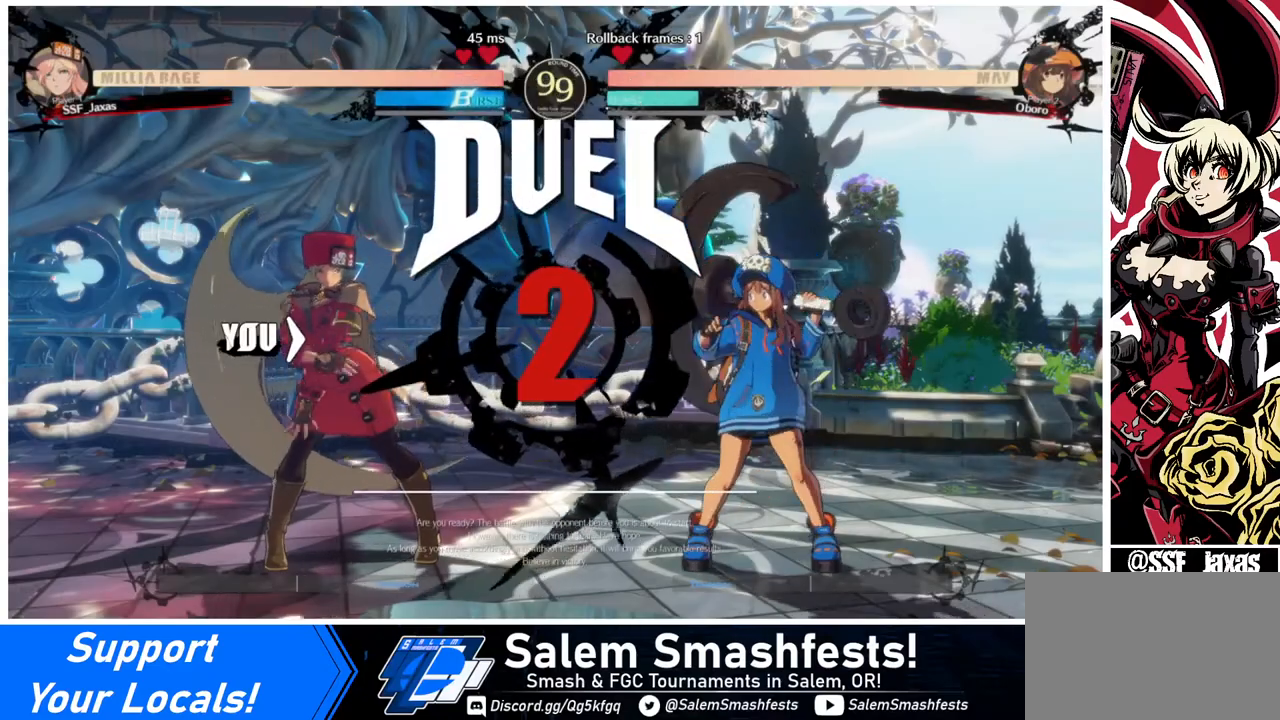
{"buttons": ["DPAD_DOWN"], "events": [[80, "DPAD_LEFT", "down"], [80, "DPAD_RIGHT", "up"], [160, "DPAD_DOWN", "down"], [160, "DPAD_LEFT", "up"], [280, "DPAD_DOWN", "up"], [280, "DPAD_RIGHT", "down"], [360, "DPAD_LEFT", "down"], [360, "DPAD_RIGHT", "up"], [440, "DPAD_DOWN", "down"], [480, "DPAD_LEFT", "up"]]}
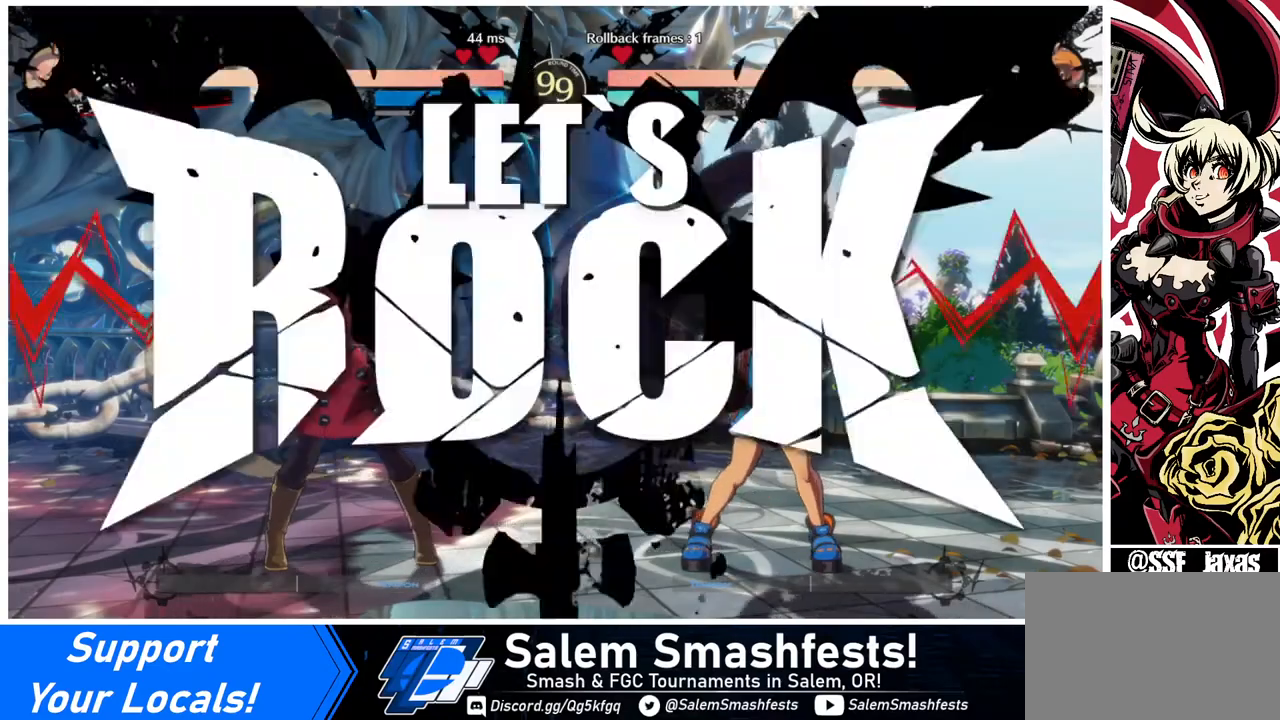
{"buttons": [], "events": [[80, "DPAD_RIGHT", "down"], [120, "DPAD_DOWN", "up"], [240, "DPAD_DOWN", "down"], [240, "DPAD_LEFT", "down"], [240, "DPAD_RIGHT", "up"], [400, "DPAD_DOWN", "up"], [400, "DPAD_LEFT", "up"], [400, "DPAD_RIGHT", "down"], [480, "DPAD_RIGHT", "up"]]}
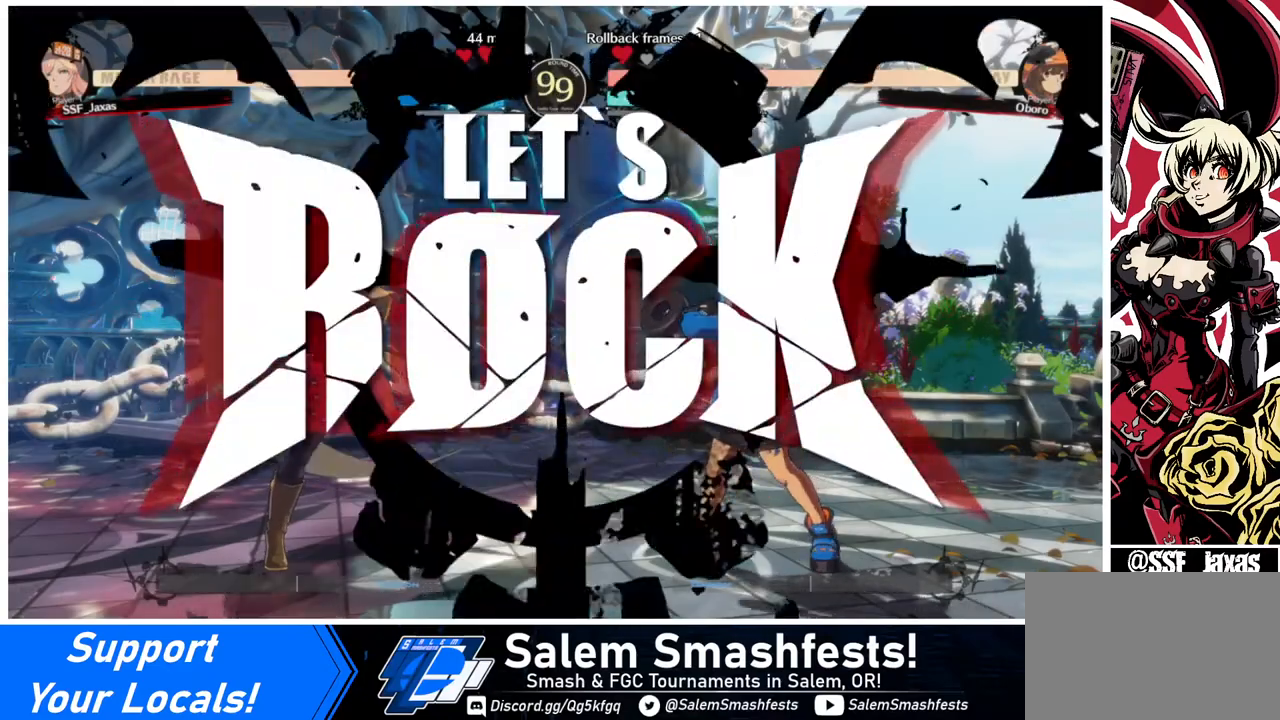
{"buttons": ["DPAD_LEFT"], "events": [[280, "DPAD_UP", "down"], [360, "DPAD_LEFT", "down"], [360, "DPAD_UP", "up"], [440, "L1", "down"], [480, "L1", "up"]]}
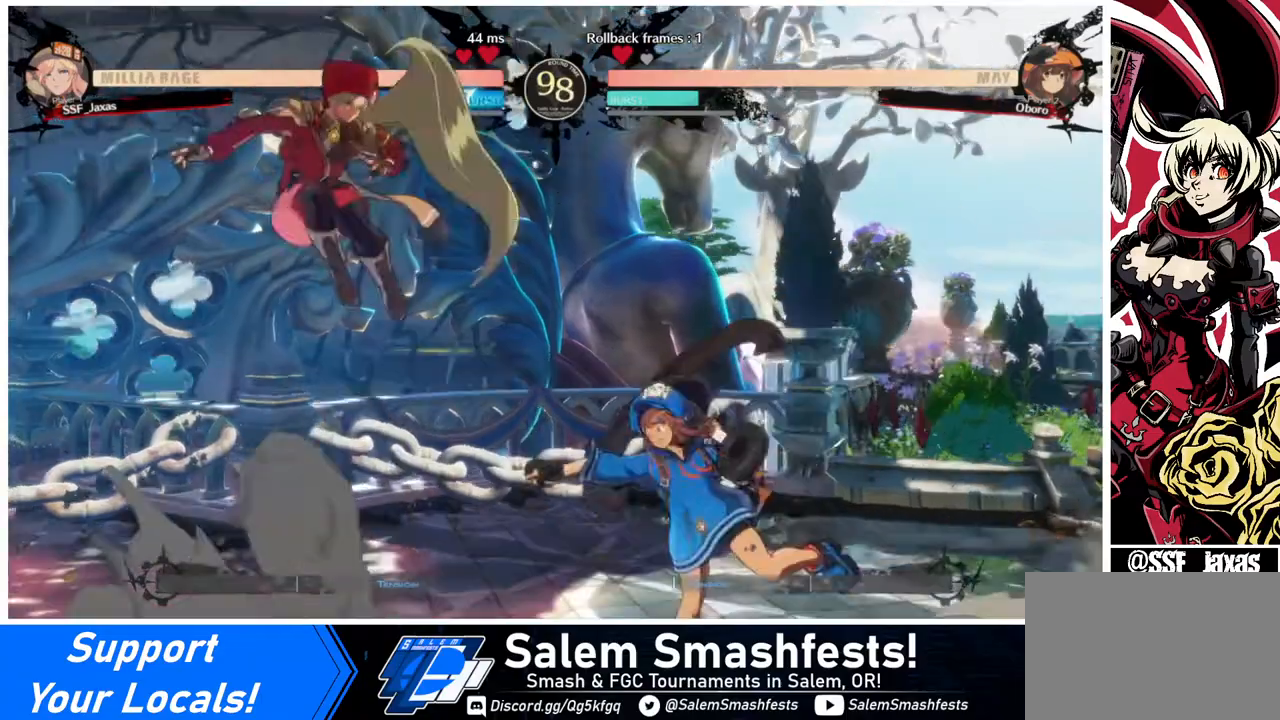
{"buttons": [], "events": [[400, "DPAD_LEFT", "up"]]}
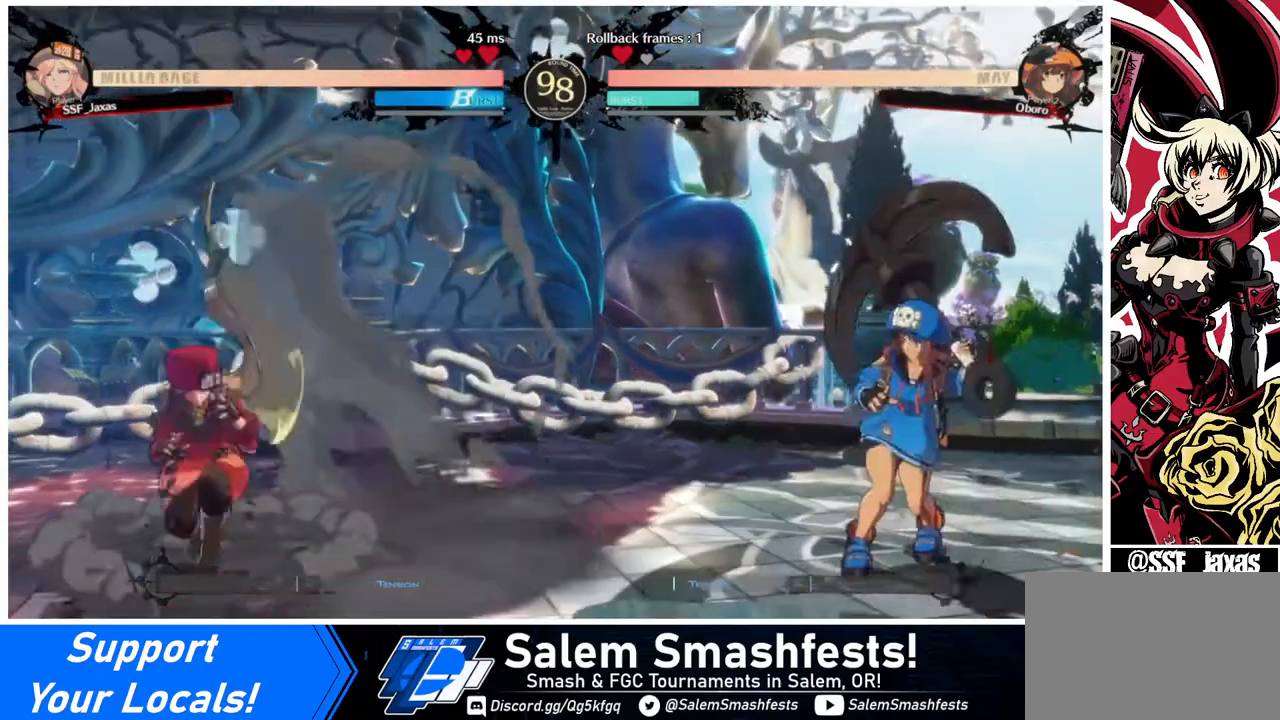
{"buttons": ["DPAD_LEFT"], "events": [[40, "DPAD_RIGHT", "down"], [80, "DPAD_RIGHT", "up"], [160, "DPAD_RIGHT", "down"], [240, "DPAD_RIGHT", "up"], [280, "DPAD_DOWN", "down"], [280, "DPAD_LEFT", "down"], [280, "SQUARE", "down"], [280, "TRIANGLE", "down"], [320, "DPAD_DOWN", "up"], [320, "SQUARE", "up"], [320, "TRIANGLE", "up"]]}
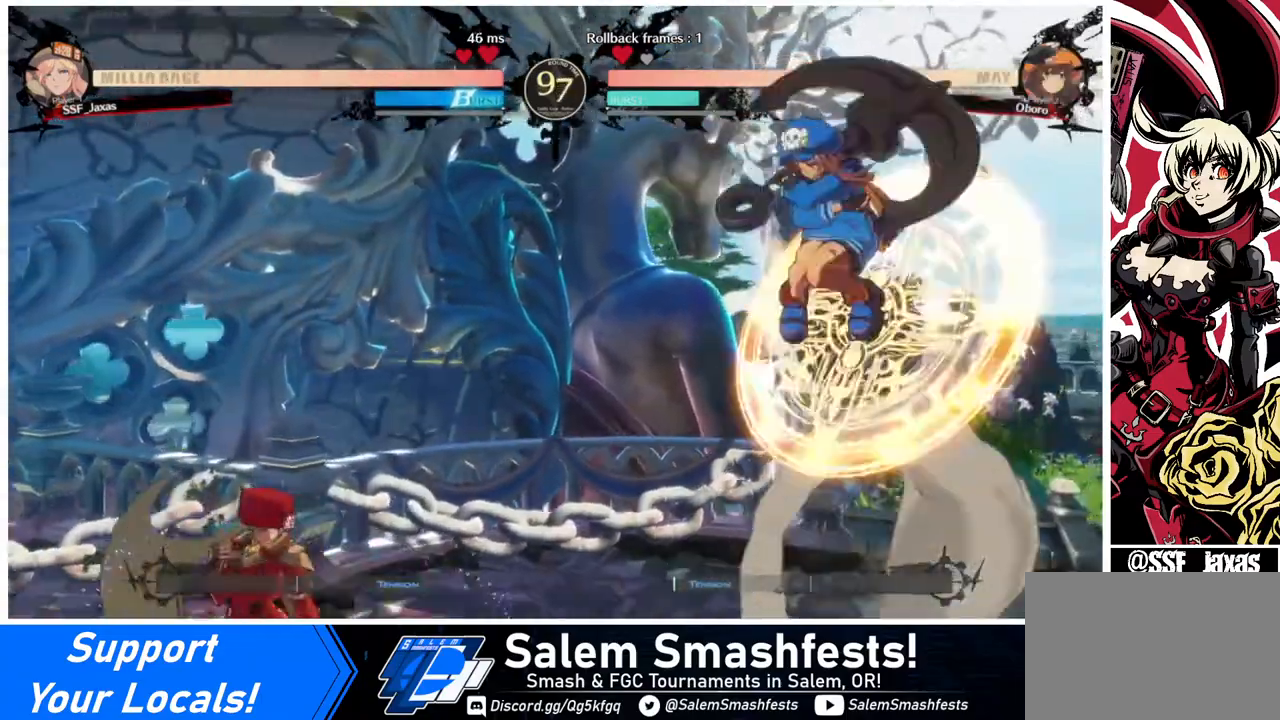
{"buttons": ["DPAD_LEFT"], "events": [[280, "DPAD_LEFT", "up"], [320, "DPAD_RIGHT", "down"], [400, "DPAD_LEFT", "down"], [400, "DPAD_RIGHT", "up"]]}
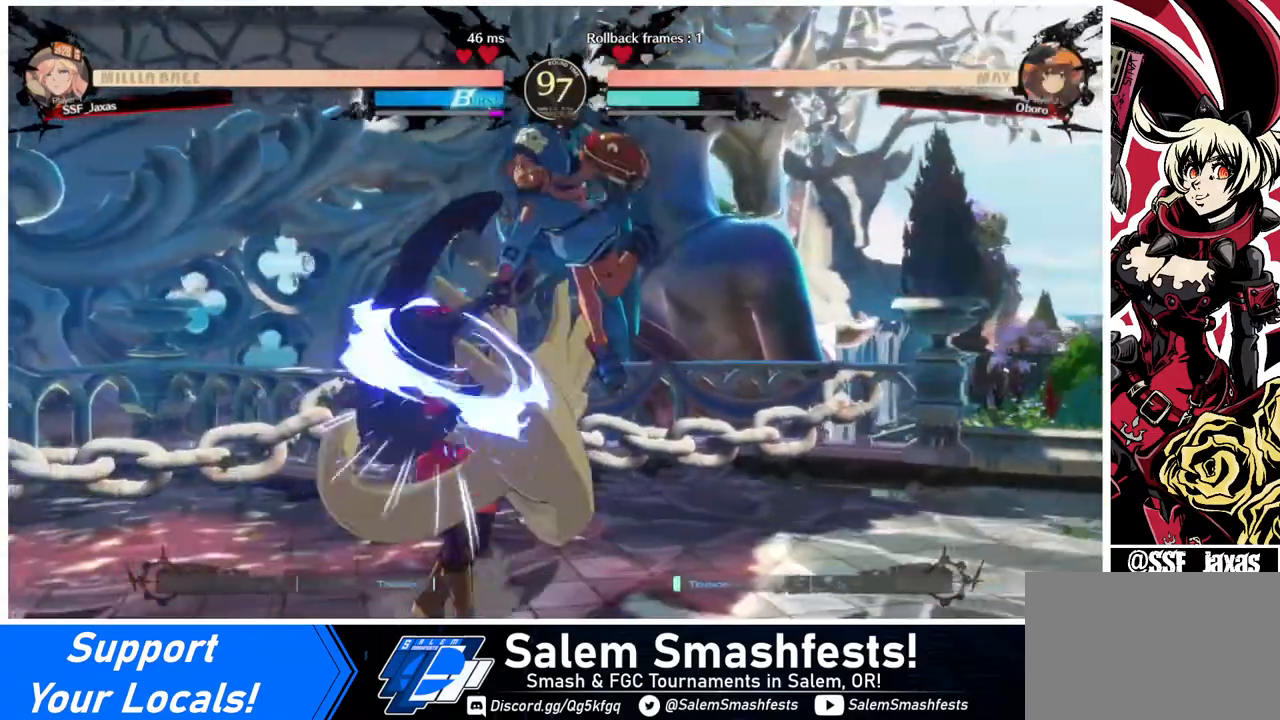
{"buttons": ["DPAD_DOWN", "DPAD_LEFT"], "events": [[280, "DPAD_DOWN", "down"]]}
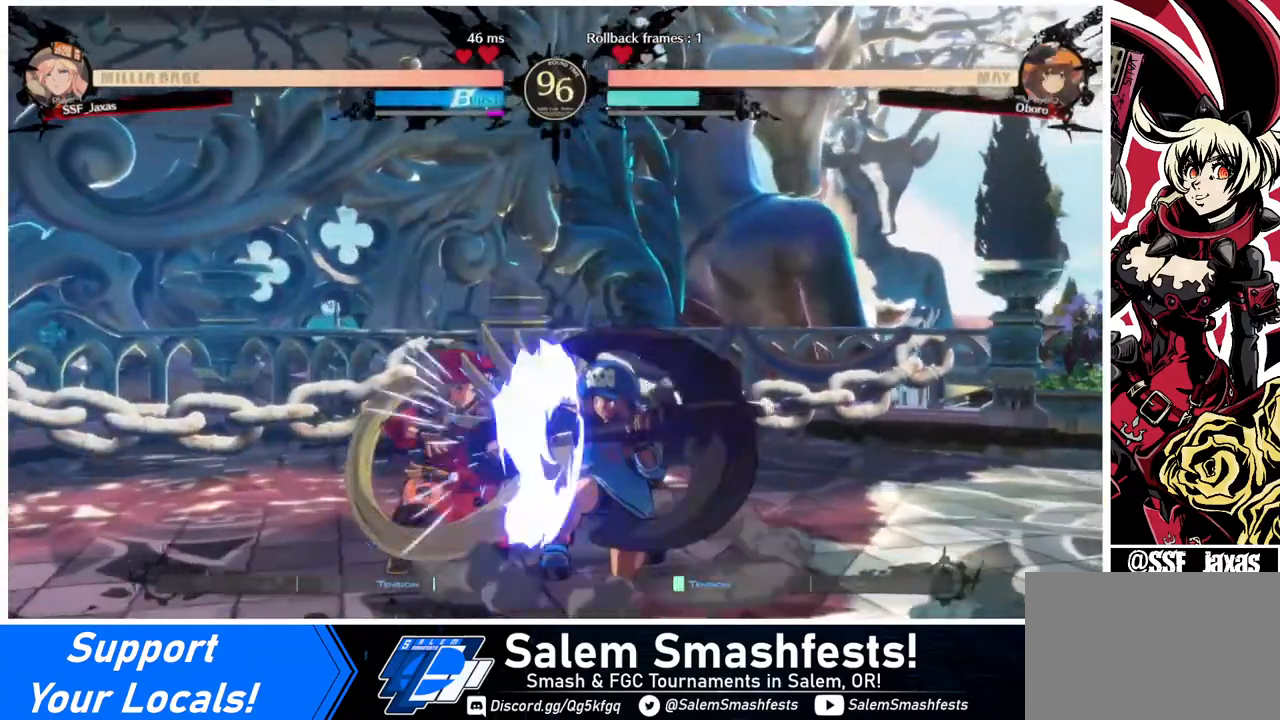
{"buttons": ["DPAD_DOWN", "DPAD_LEFT"], "events": []}
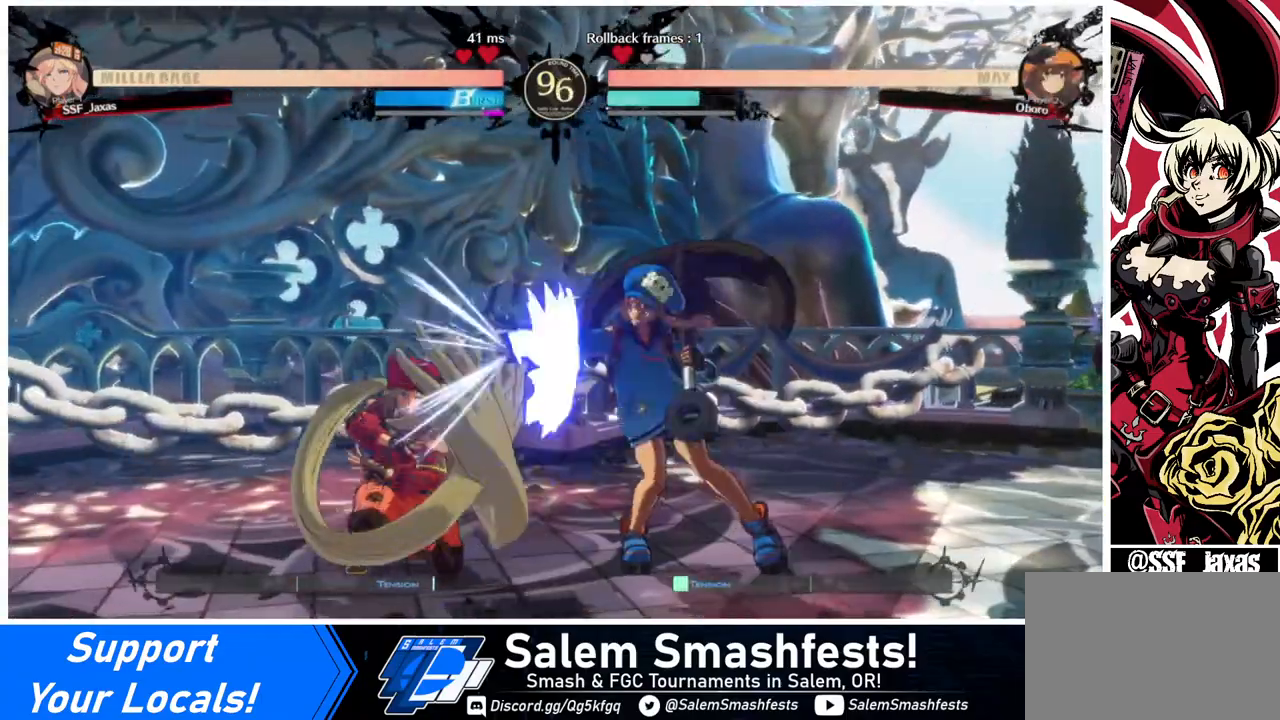
{"buttons": ["SQUARE", "DPAD_DOWN", "DPAD_LEFT"], "events": [[480, "SQUARE", "down"]]}
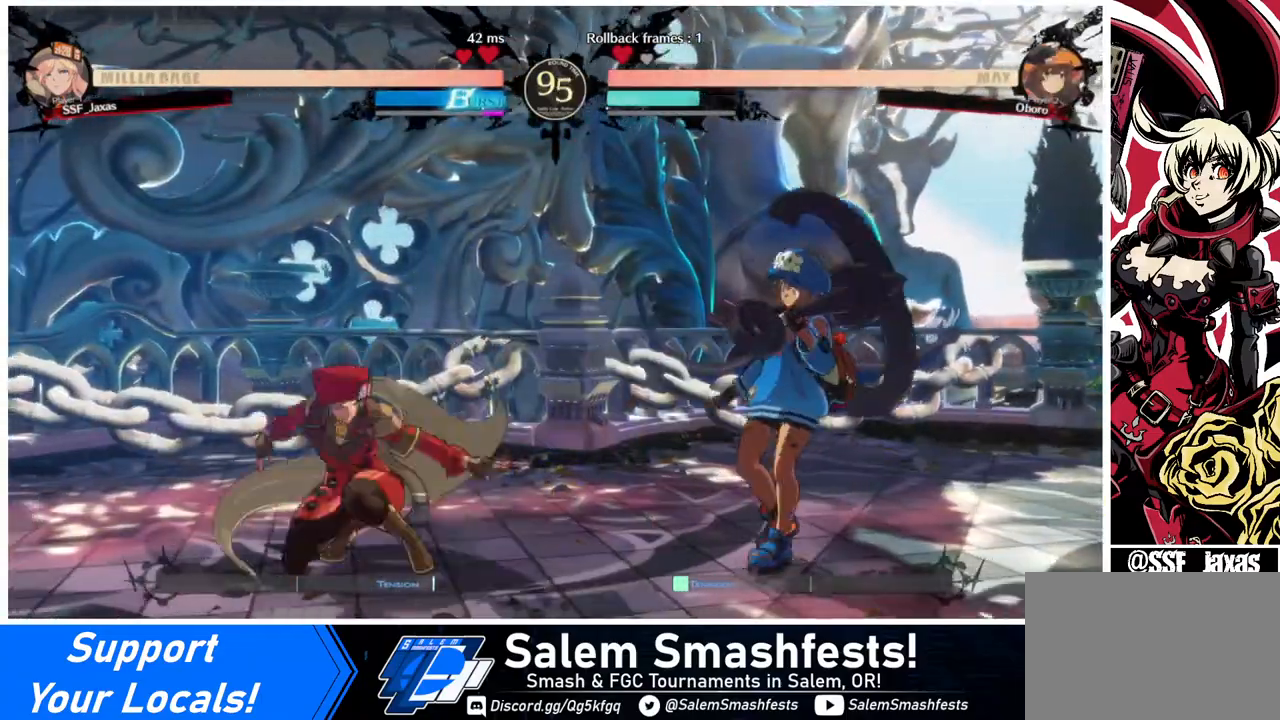
{"buttons": ["DPAD_LEFT"], "events": [[80, "SQUARE", "up"], [120, "DPAD_LEFT", "up"], [240, "DPAD_DOWN", "up"], [280, "DPAD_LEFT", "down"]]}
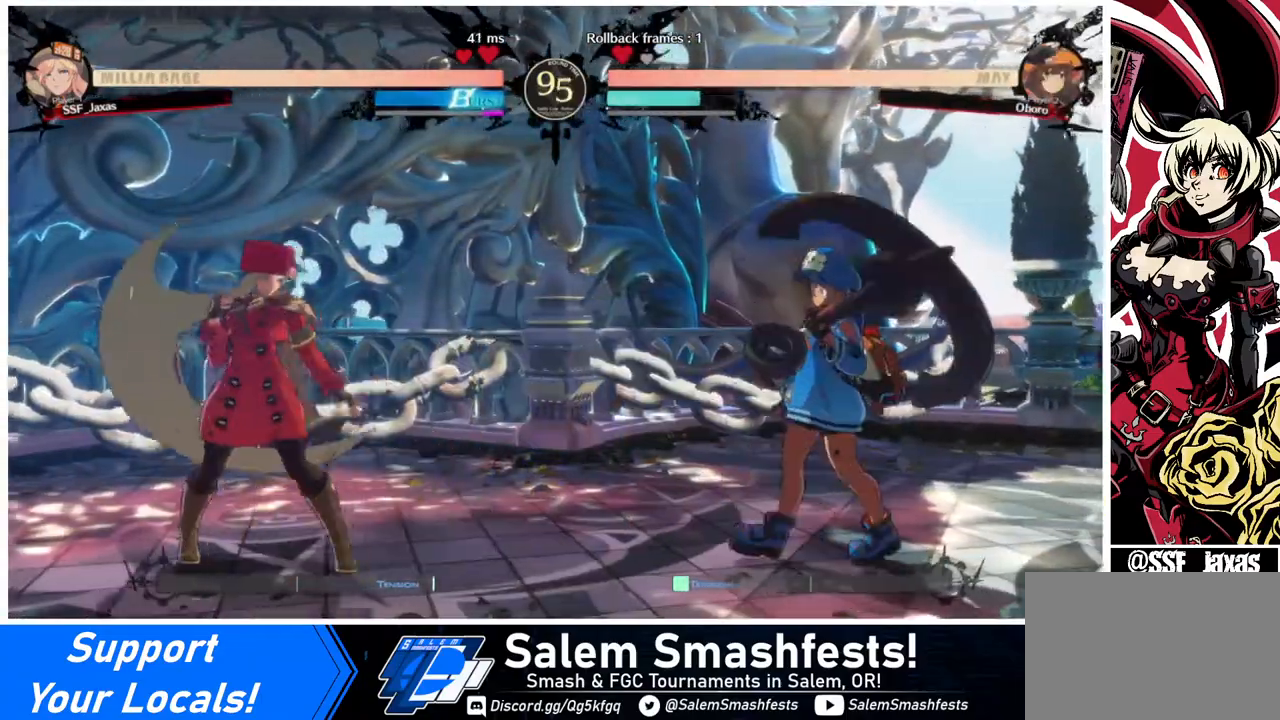
{"buttons": ["R2", "DPAD_DOWN"], "events": [[80, "DPAD_LEFT", "up"], [80, "DPAD_RIGHT", "down"], [160, "DPAD_RIGHT", "up"], [280, "SQUARE", "down"], [360, "DPAD_DOWN", "down"], [360, "SQUARE", "up"], [480, "R2", "down"]]}
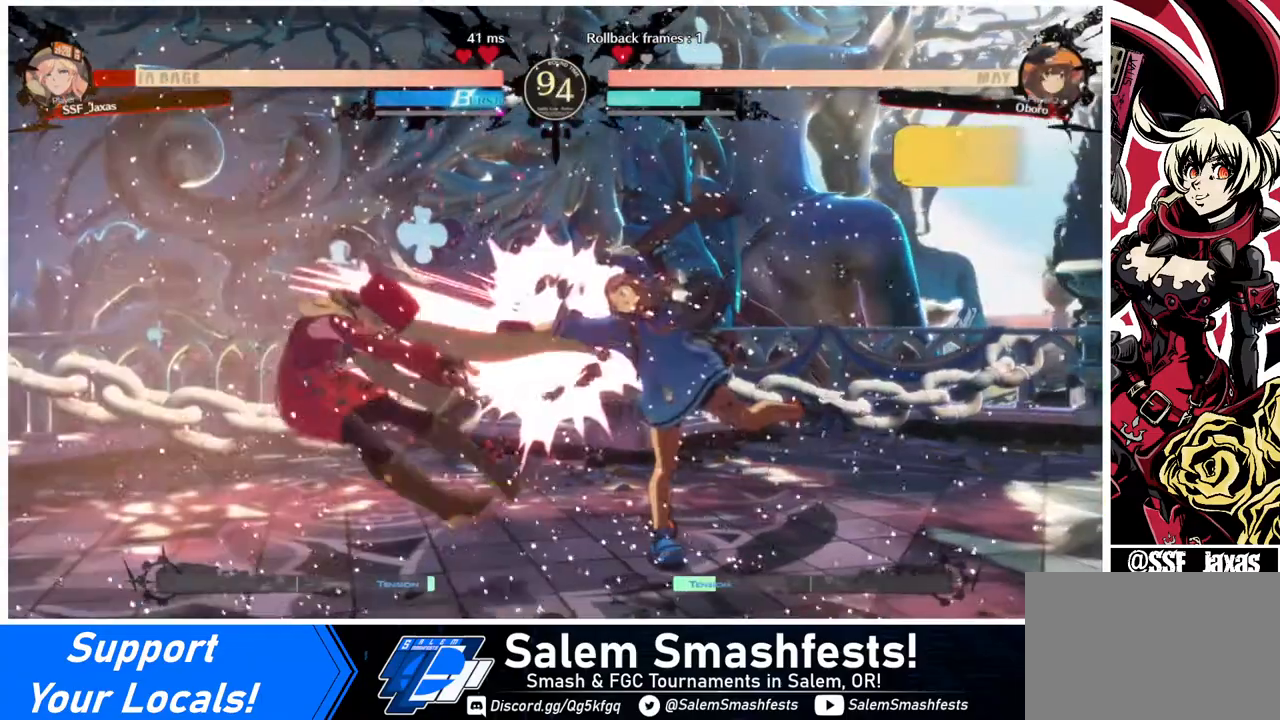
{"buttons": ["DPAD_LEFT"], "events": [[160, "R2", "up"], [280, "DPAD_DOWN", "up"], [400, "DPAD_LEFT", "down"]]}
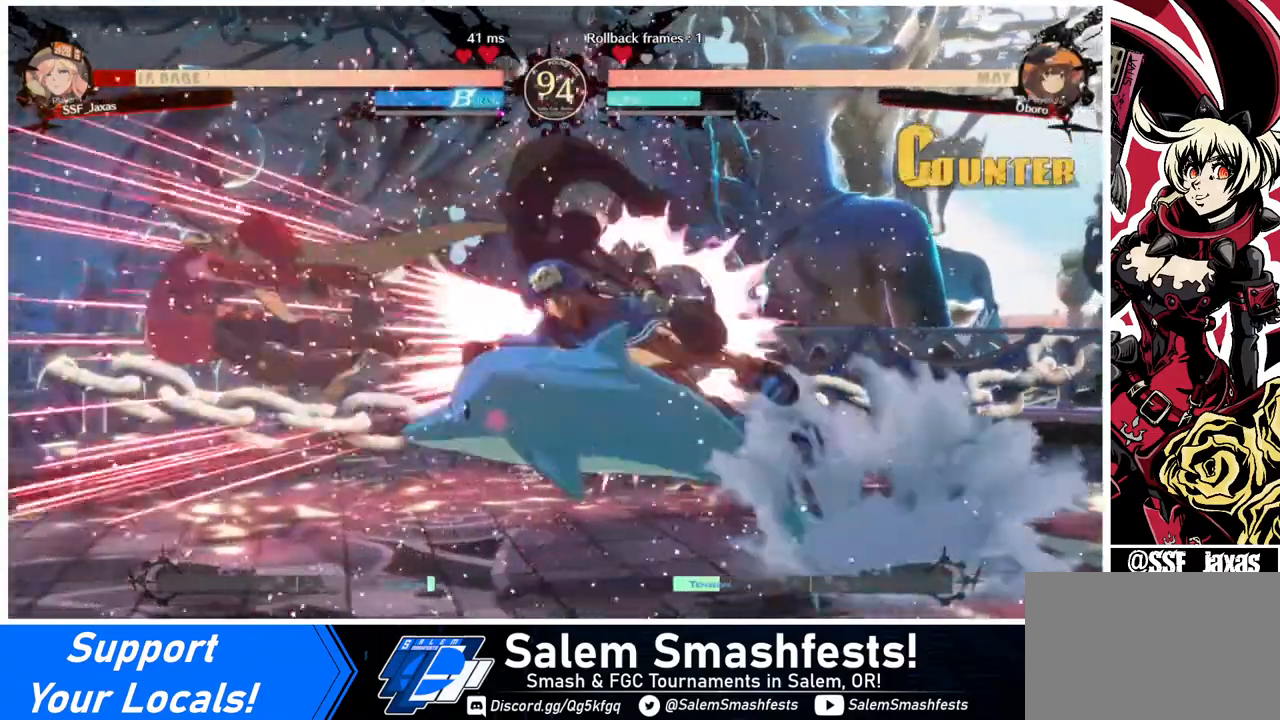
{"buttons": ["DPAD_LEFT"], "events": [[80, "SQUARE", "down"], [80, "TRIANGLE", "down"], [280, "SQUARE", "up"], [280, "TRIANGLE", "up"]]}
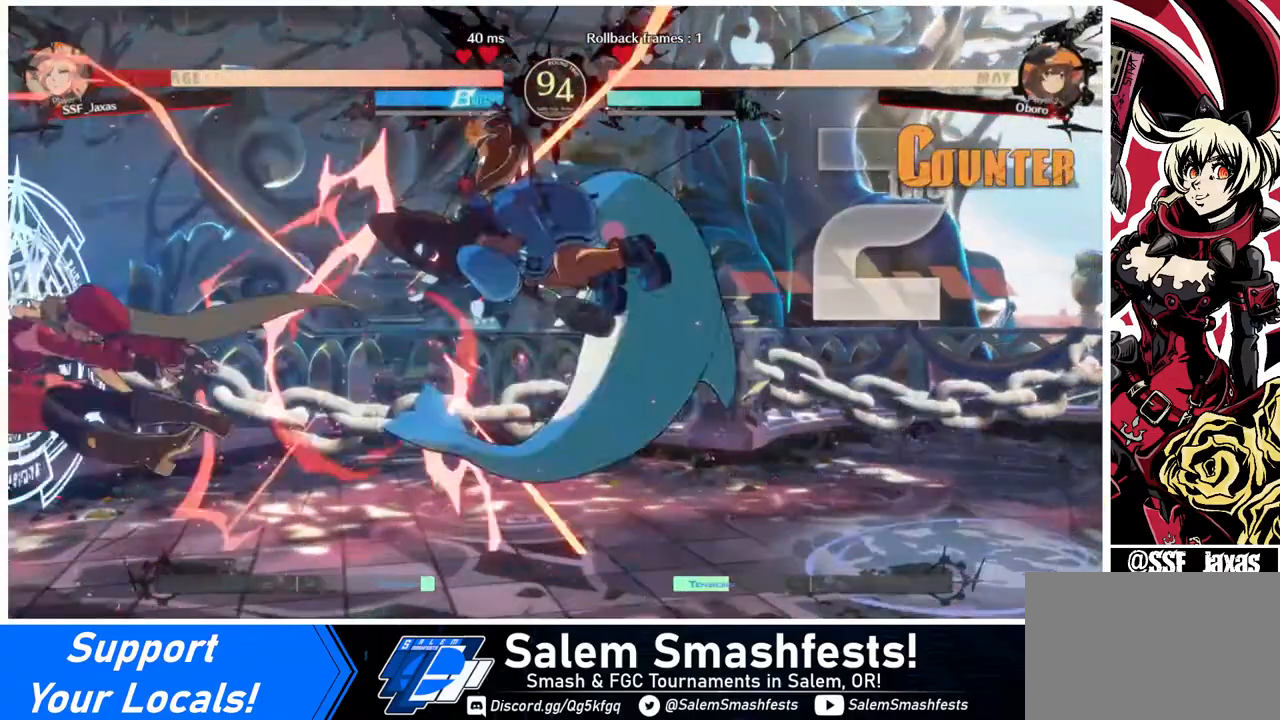
{"buttons": ["DPAD_DOWN", "DPAD_LEFT"], "events": [[120, "SQUARE", "down"], [400, "SQUARE", "up"], [440, "DPAD_DOWN", "down"]]}
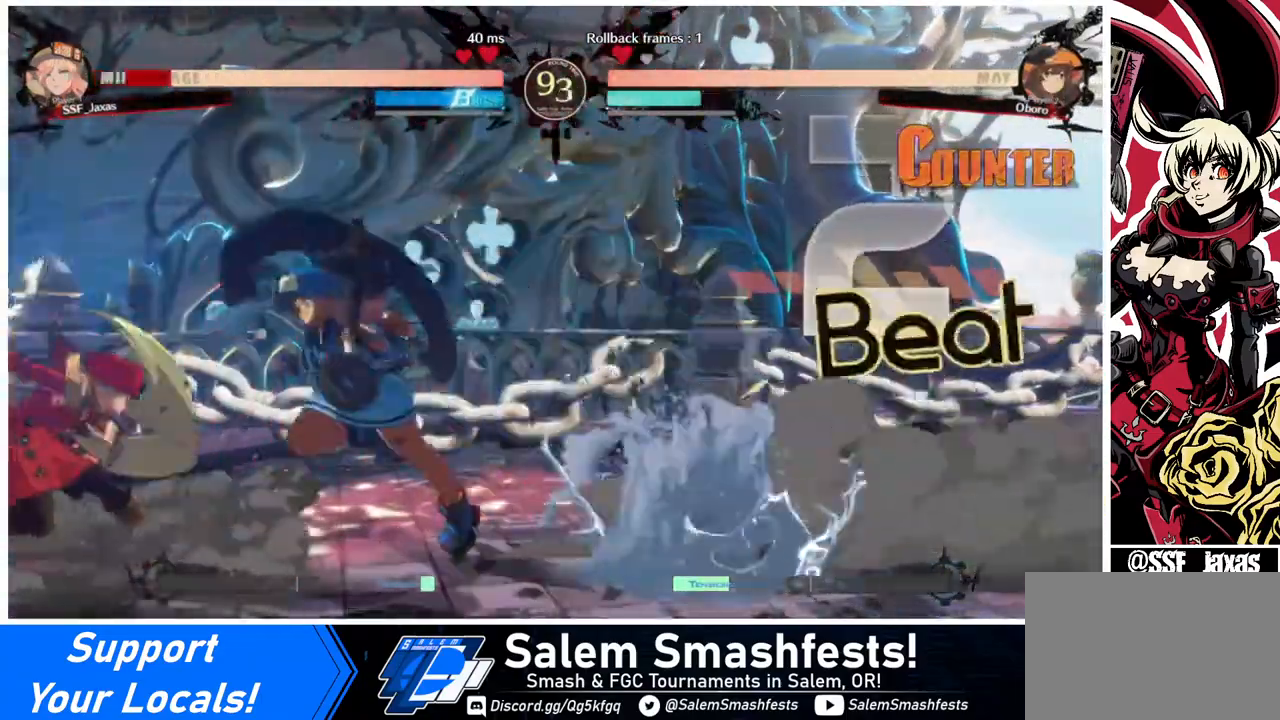
{"buttons": ["DPAD_LEFT"], "events": [[160, "DPAD_DOWN", "up"], [160, "DPAD_UP", "down"], [280, "DPAD_UP", "up"]]}
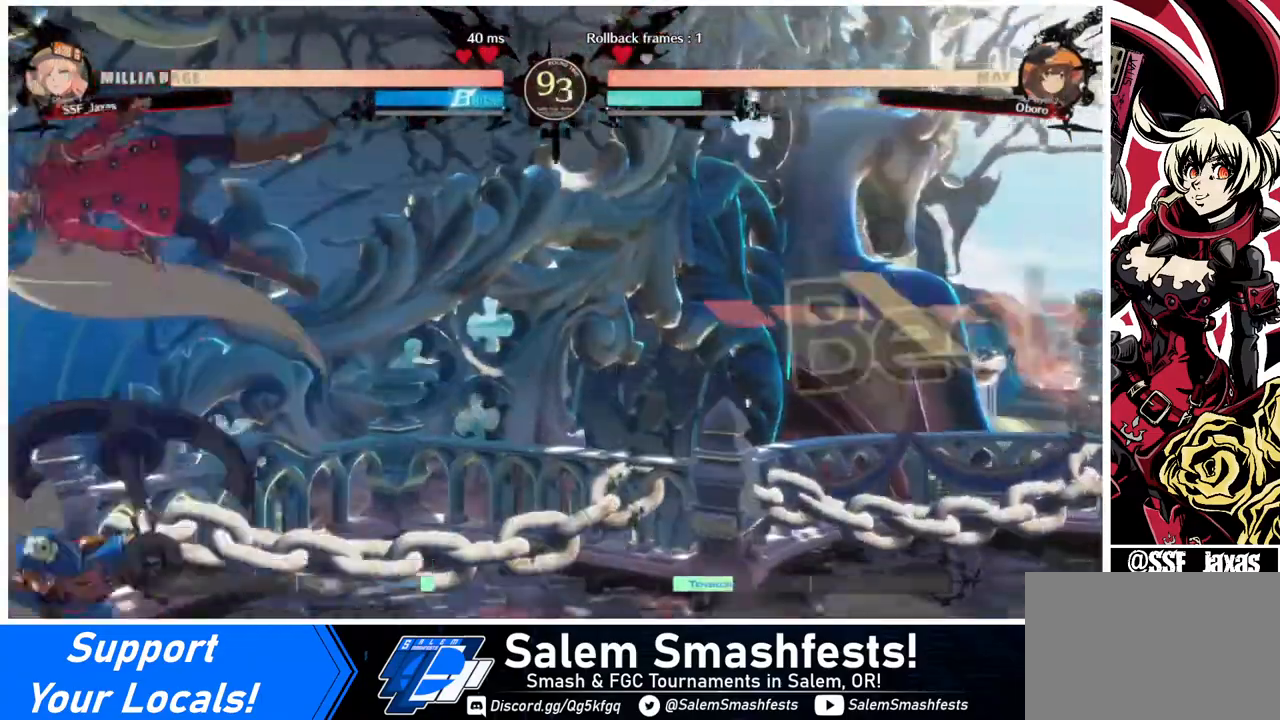
{"buttons": ["L1"], "events": [[240, "SQUARE", "down"], [280, "DPAD_LEFT", "up"], [400, "SQUARE", "up"], [480, "L1", "down"]]}
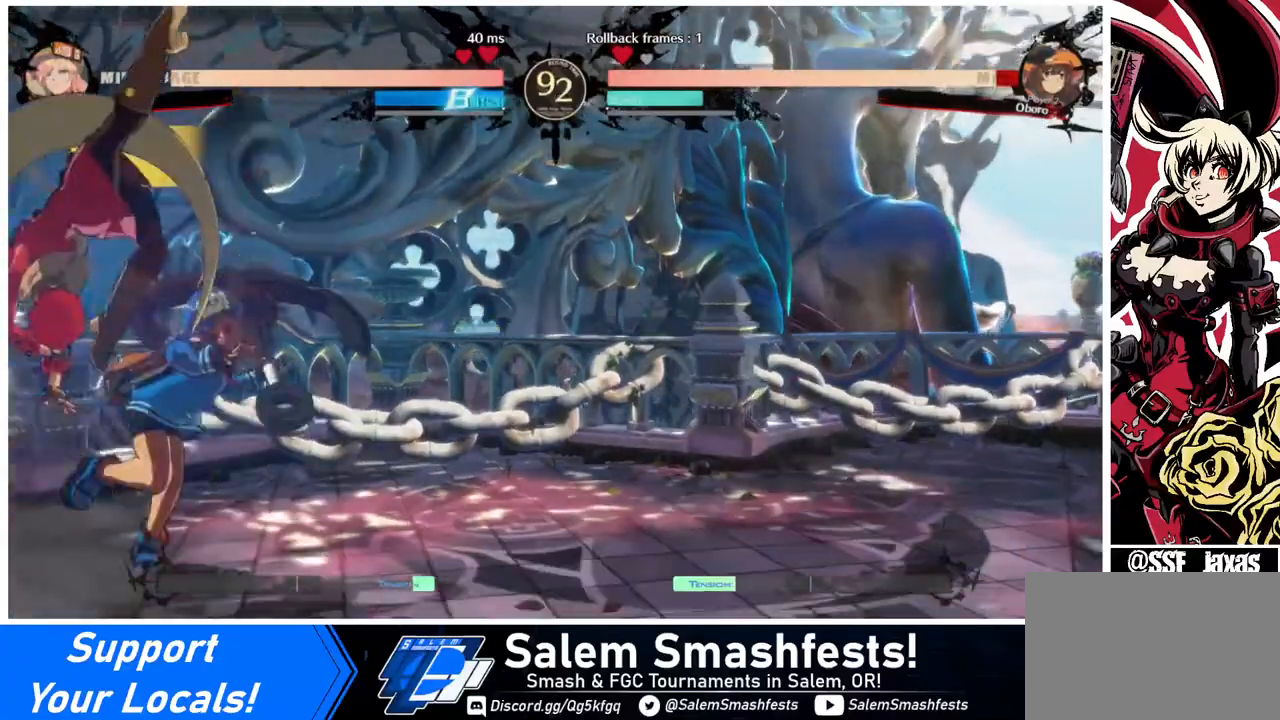
{"buttons": ["DPAD_DOWN"], "events": [[80, "L1", "up"], [160, "SQUARE", "down"], [280, "SQUARE", "up"], [320, "DPAD_DOWN", "down"]]}
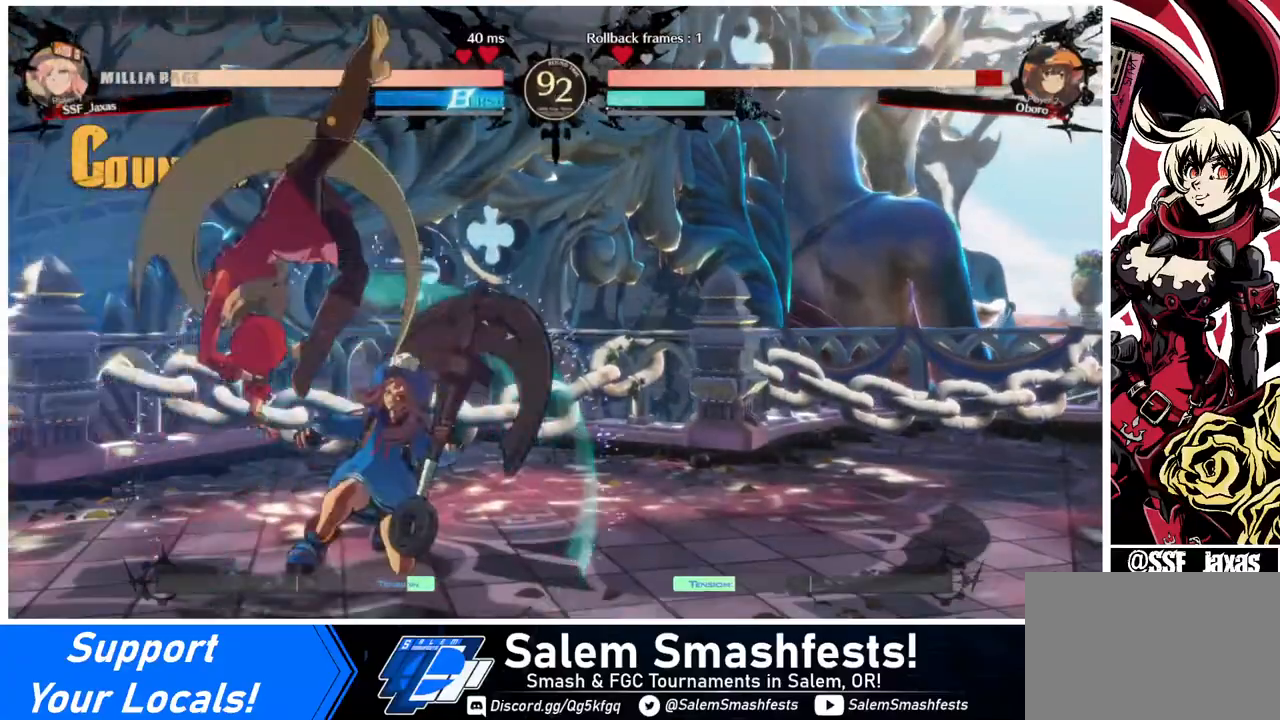
{"buttons": ["R2", "DPAD_DOWN"], "events": [[200, "SQUARE", "down"], [320, "SQUARE", "up"], [400, "R2", "down"]]}
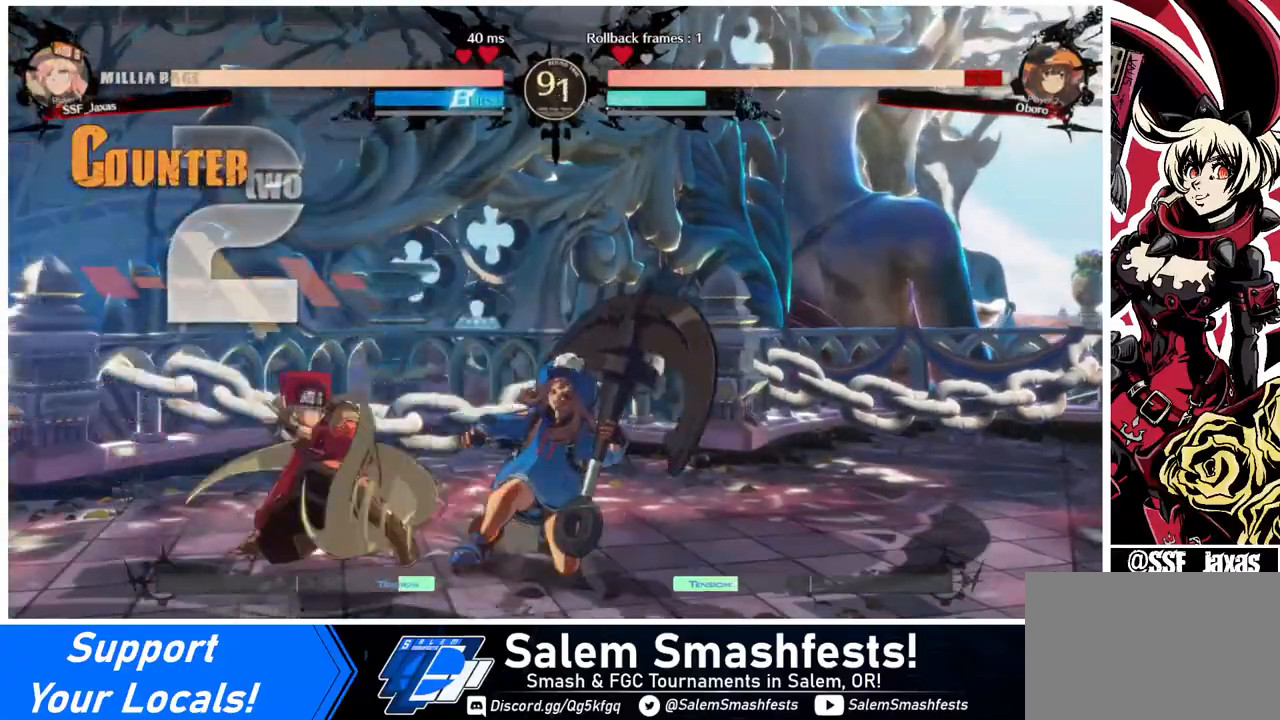
{"buttons": [], "events": [[40, "DPAD_DOWN", "up"], [40, "R2", "up"], [120, "DPAD_DOWN", "down"], [200, "DPAD_RIGHT", "down"], [280, "DPAD_DOWN", "up"], [280, "R1", "down"], [360, "DPAD_RIGHT", "up"], [400, "R1", "up"]]}
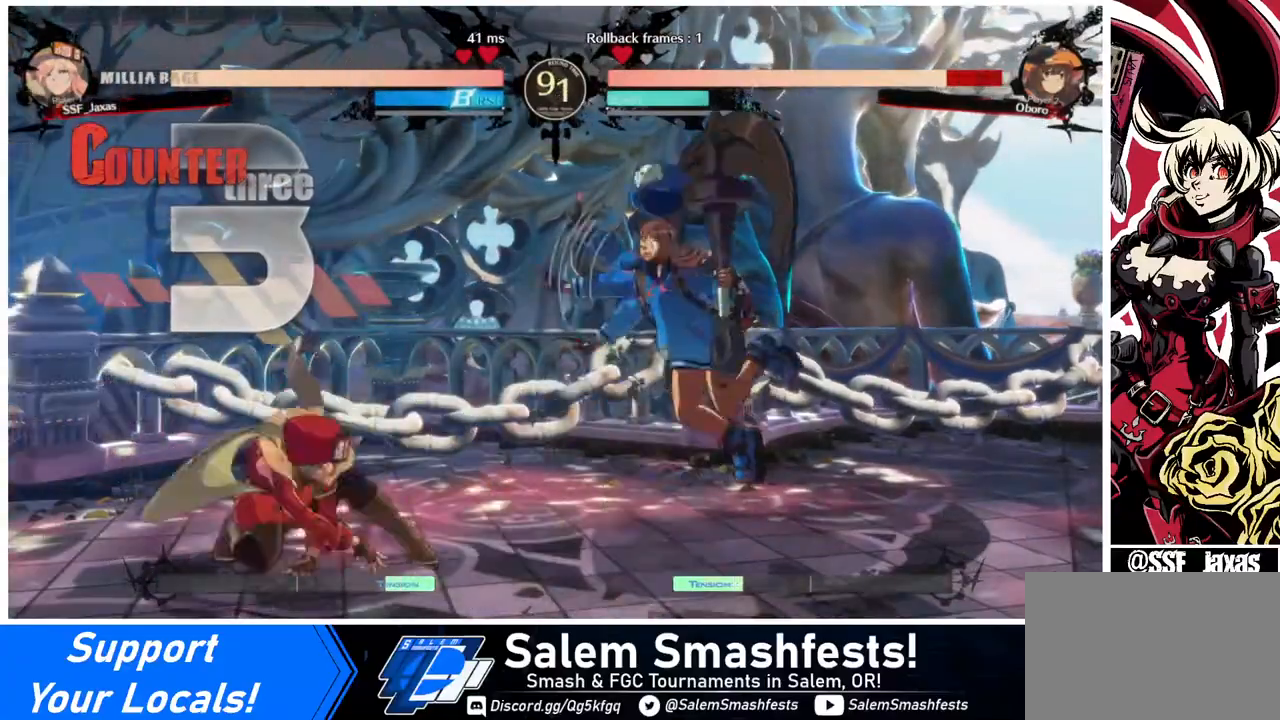
{"buttons": [], "events": []}